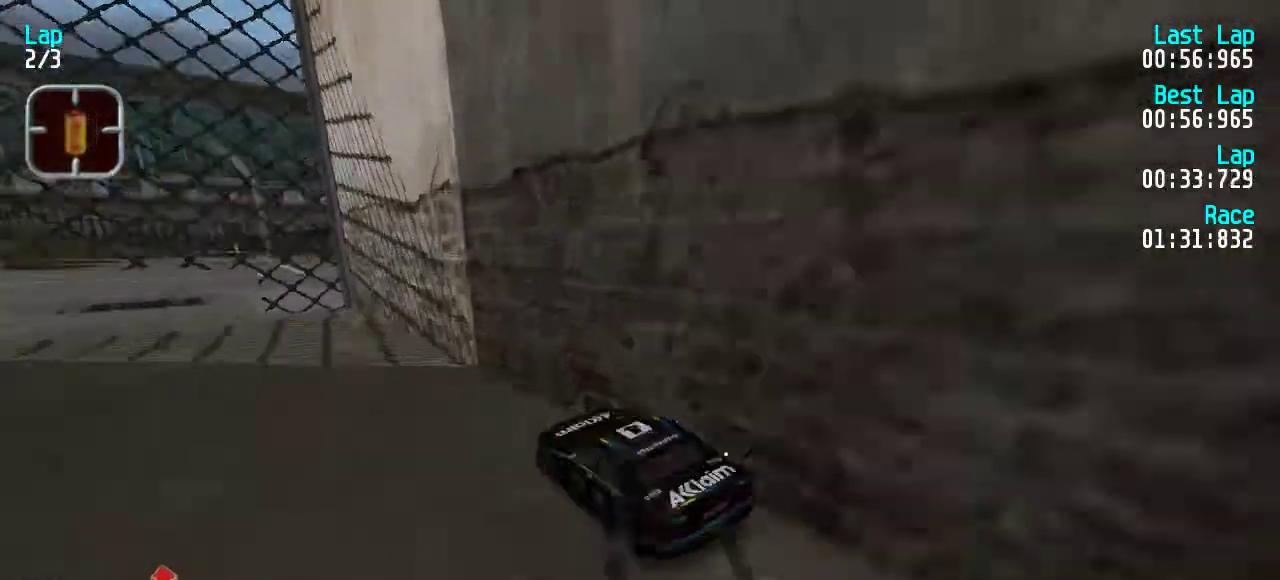
Gameplay with keyboard; each line is a JSON object with the keys held at the frame after it. "events" lists presses ("down") and releases ("up") of "down", "left", "right" and "up" between this image and that frame as [ms after this image, input, new state], when the widget could be followed in between. No other keys are recorded. Mouse input is not recorded.
{"keys": ["left"], "events": [[200, "left", "up"], [200, "right", "down"], [333, "left", "down"], [333, "right", "up"], [433, "up", "up"]]}
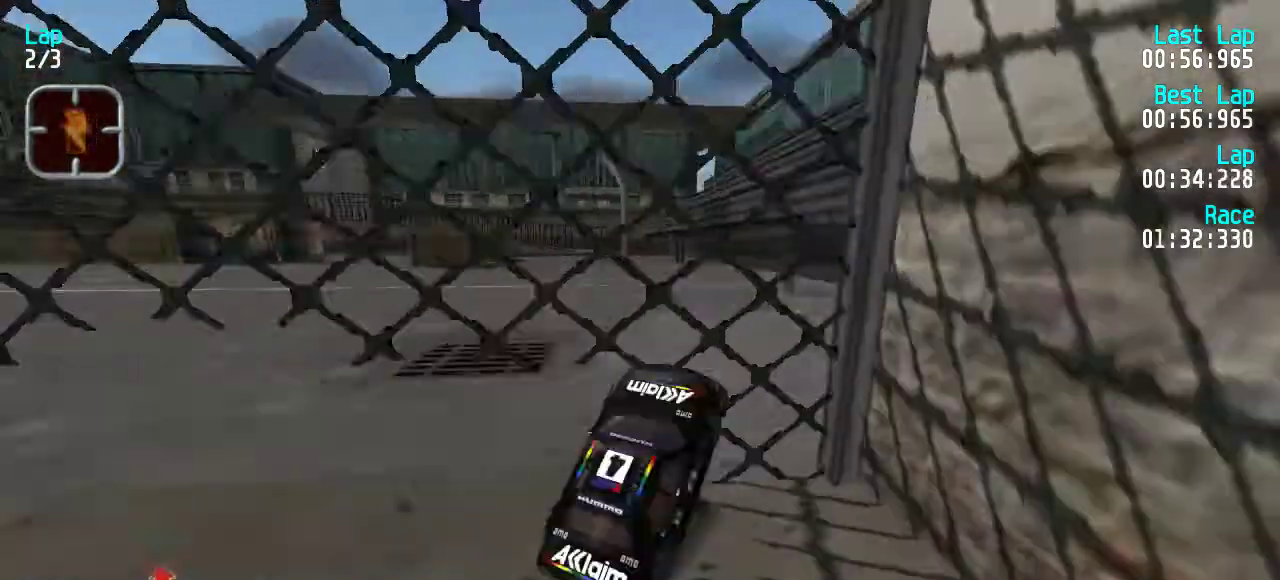
{"keys": [], "events": [[67, "left", "up"], [67, "up", "down"], [100, "right", "down"], [267, "up", "up"], [433, "right", "up"]]}
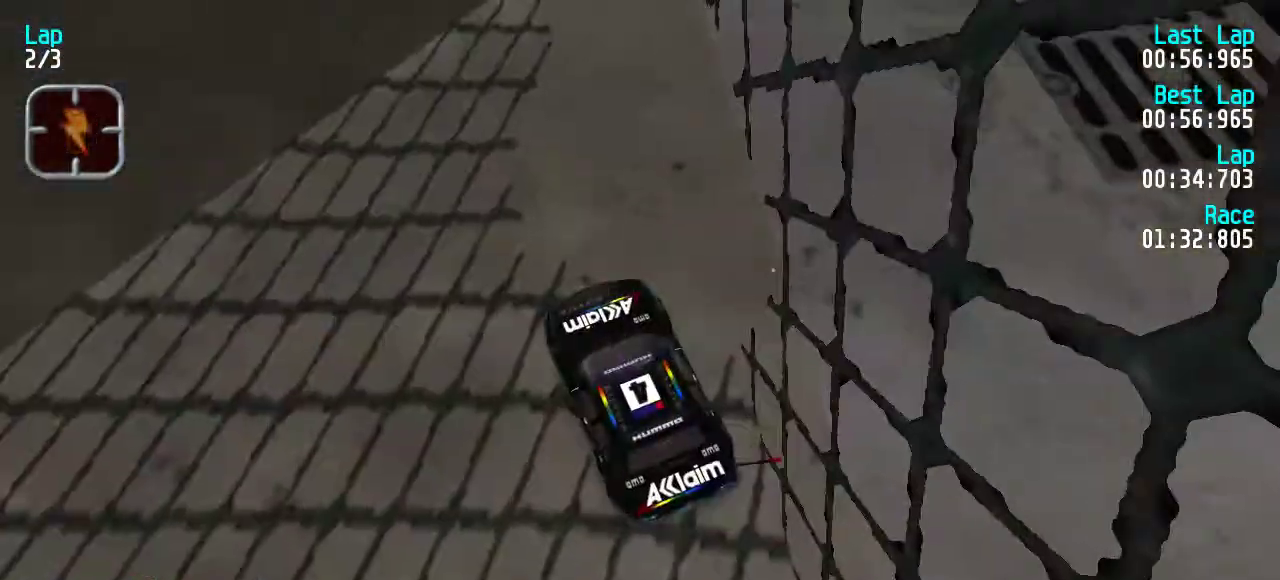
{"keys": ["right", "up"], "events": [[167, "down", "down"], [167, "right", "down"], [300, "down", "up"], [467, "up", "down"]]}
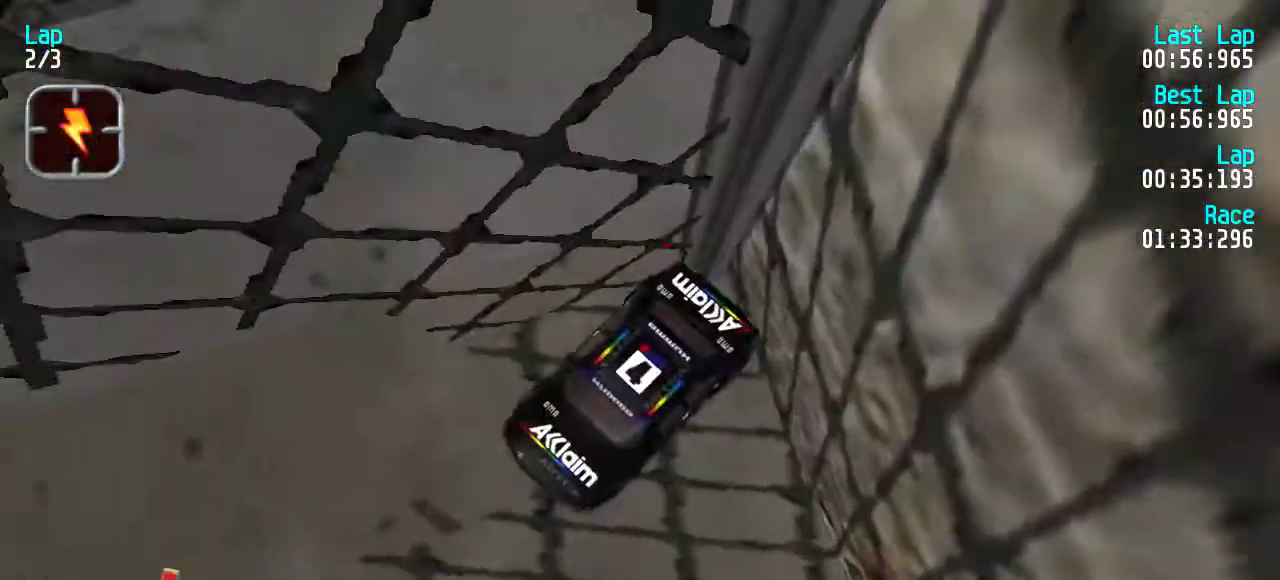
{"keys": ["right", "up"], "events": [[433, "up", "up"], [500, "up", "down"]]}
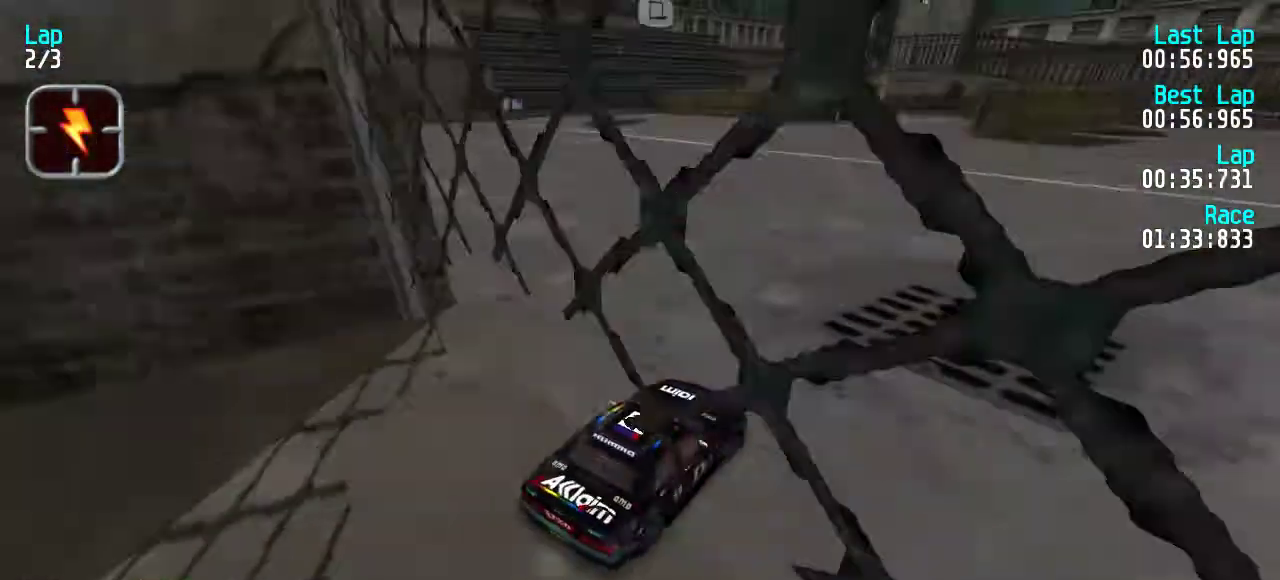
{"keys": ["up"], "events": [[67, "right", "up"], [333, "left", "down"], [467, "left", "up"]]}
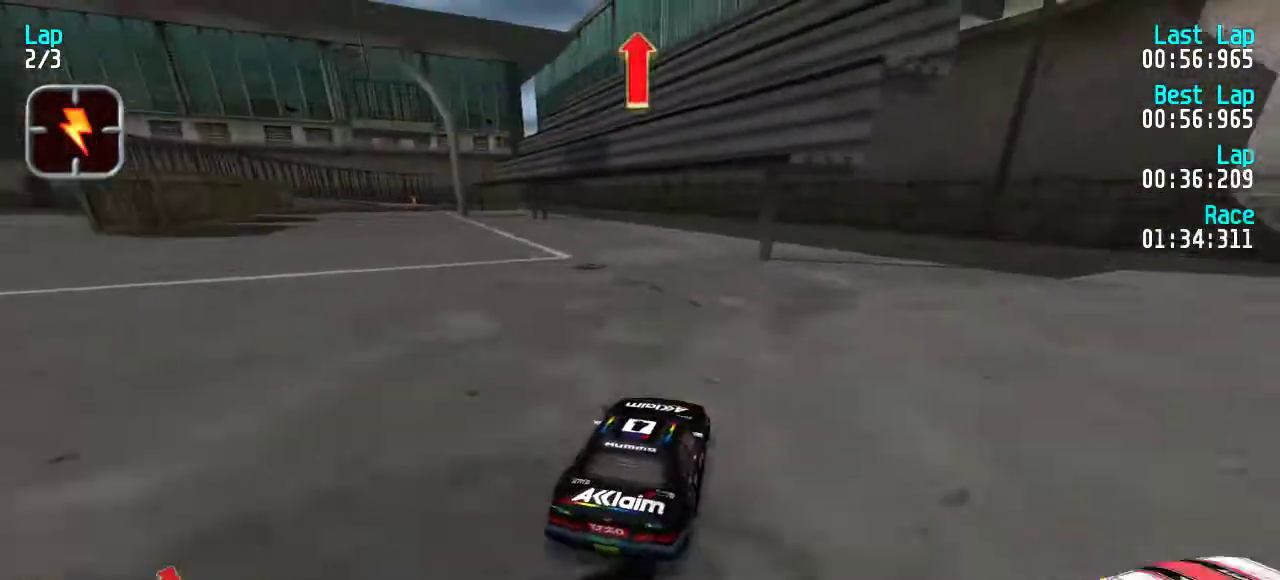
{"keys": ["up"], "events": [[33, "left", "down"], [267, "left", "up"], [400, "right", "down"], [433, "right", "up"]]}
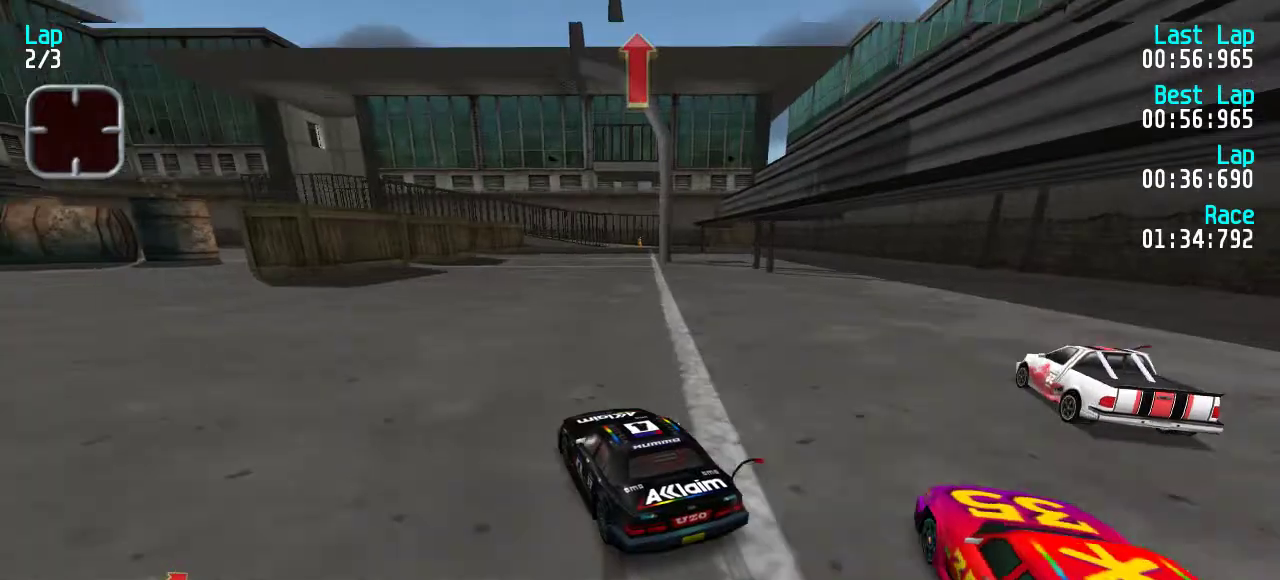
{"keys": ["right", "up"], "events": [[100, "right", "down"], [133, "right", "up"], [267, "right", "down"], [400, "right", "up"], [467, "right", "down"]]}
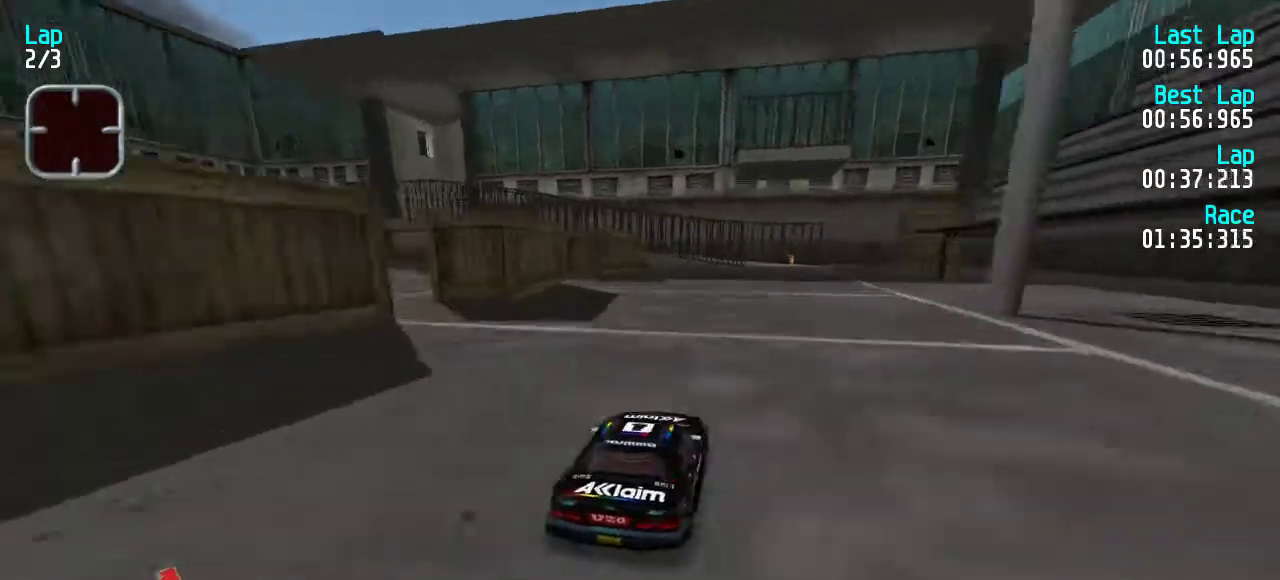
{"keys": ["up"], "events": [[100, "right", "up"], [200, "right", "down"], [233, "right", "up"]]}
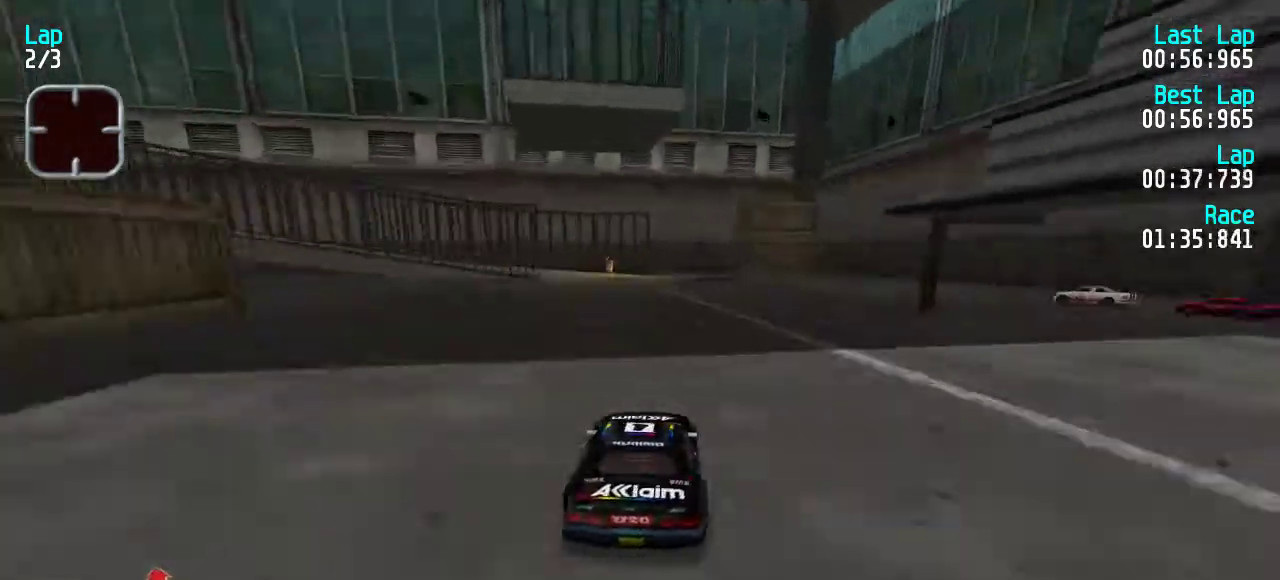
{"keys": ["left", "up"], "events": [[200, "up", "up"], [267, "down", "down"], [267, "left", "down"], [333, "down", "up"], [467, "up", "down"]]}
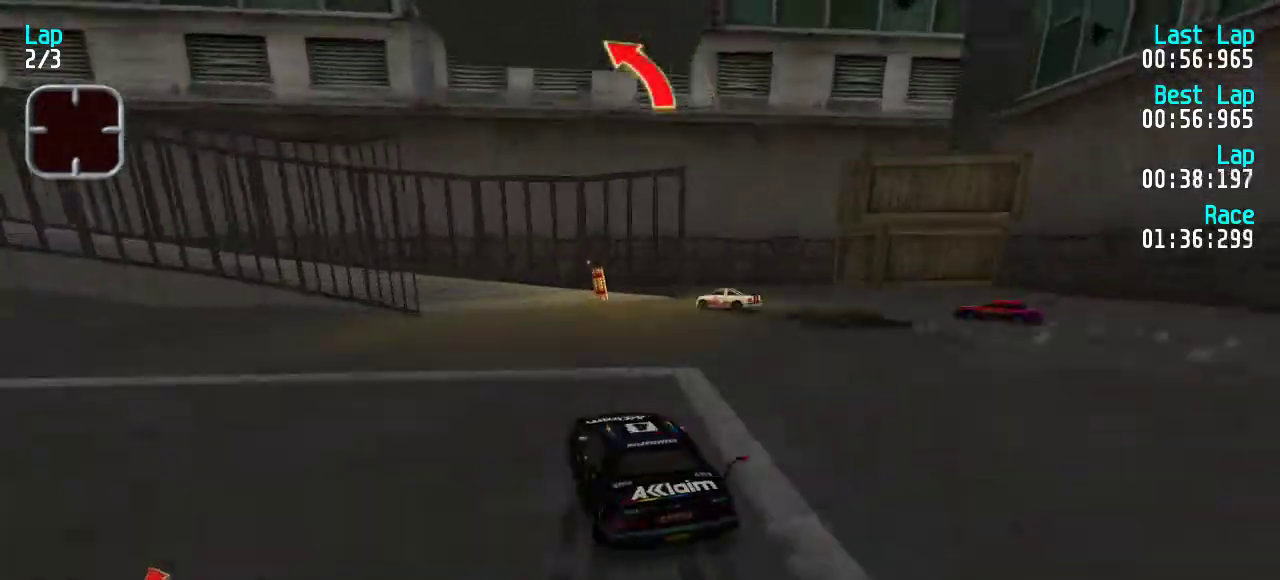
{"keys": ["left", "up"], "events": [[33, "left", "up"], [133, "left", "down"]]}
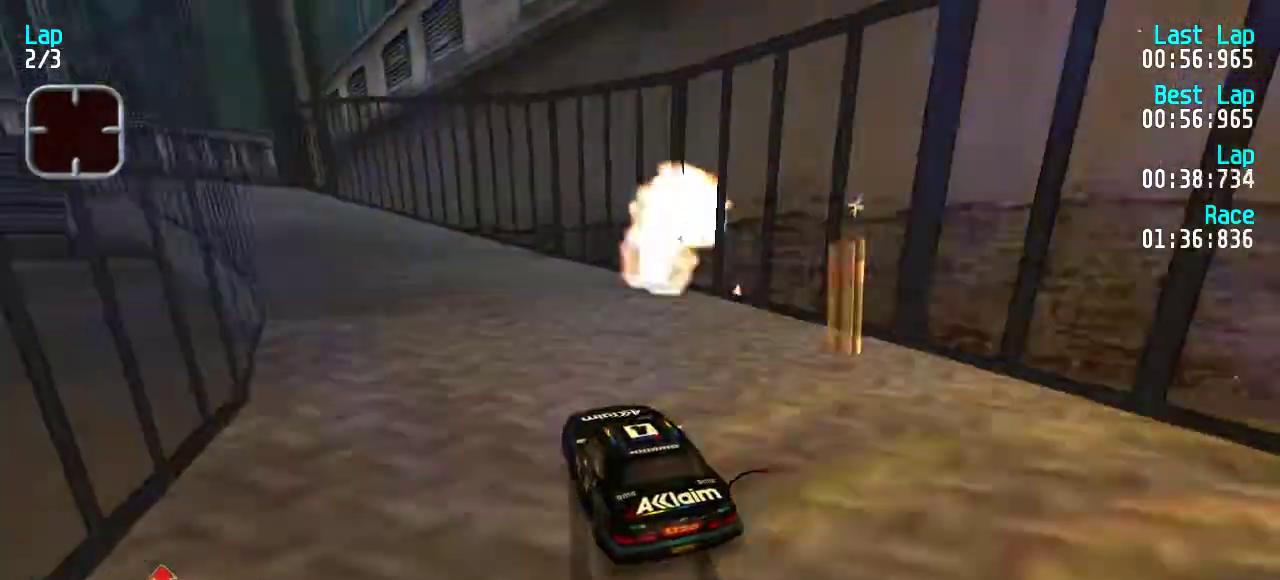
{"keys": ["up"], "events": [[67, "left", "up"], [167, "left", "down"], [300, "left", "up"], [333, "left", "down"], [400, "left", "up"]]}
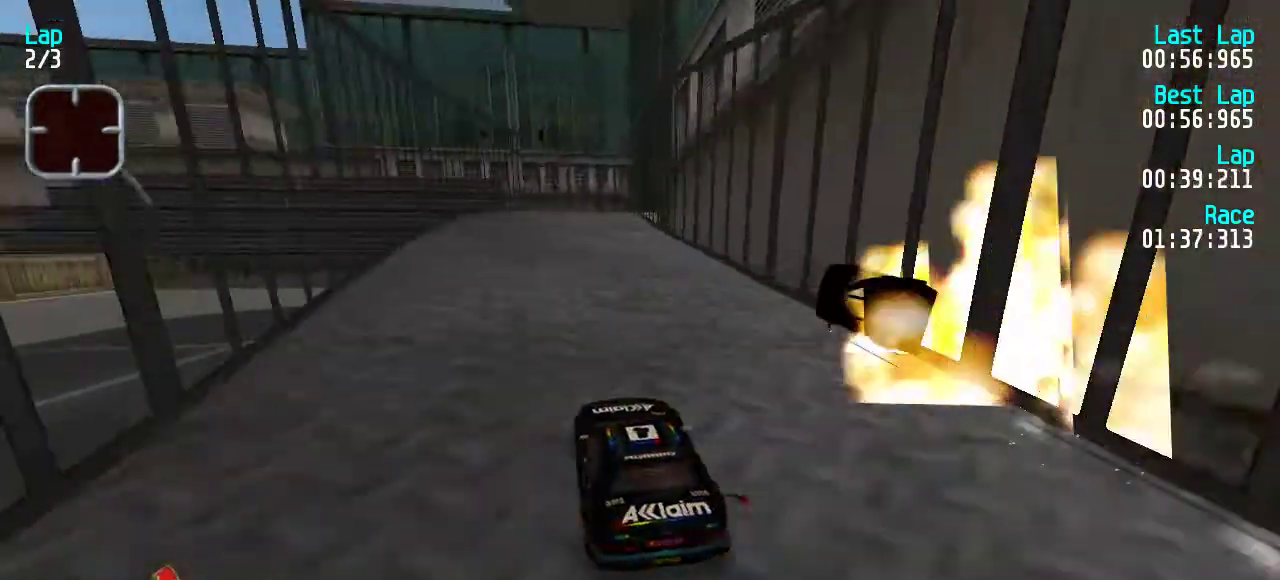
{"keys": ["right"], "events": [[300, "up", "up"], [367, "down", "down"], [400, "right", "down"], [433, "down", "up"]]}
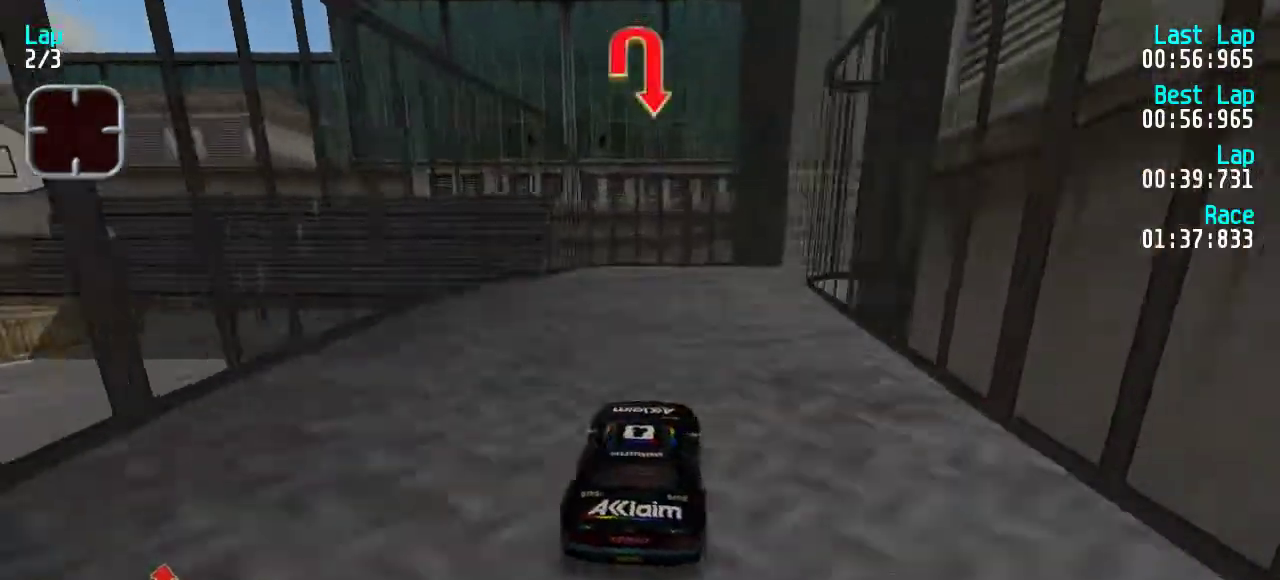
{"keys": ["right", "up"], "events": [[133, "up", "down"], [267, "up", "up"], [433, "up", "down"]]}
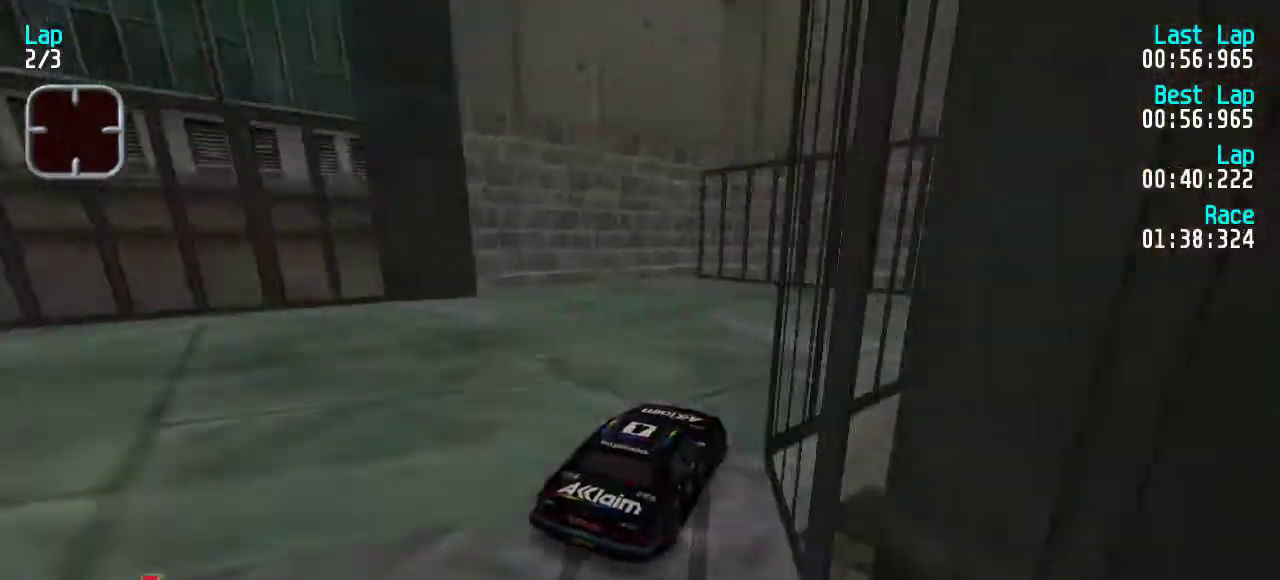
{"keys": ["right", "up"], "events": [[167, "up", "up"], [200, "up", "down"]]}
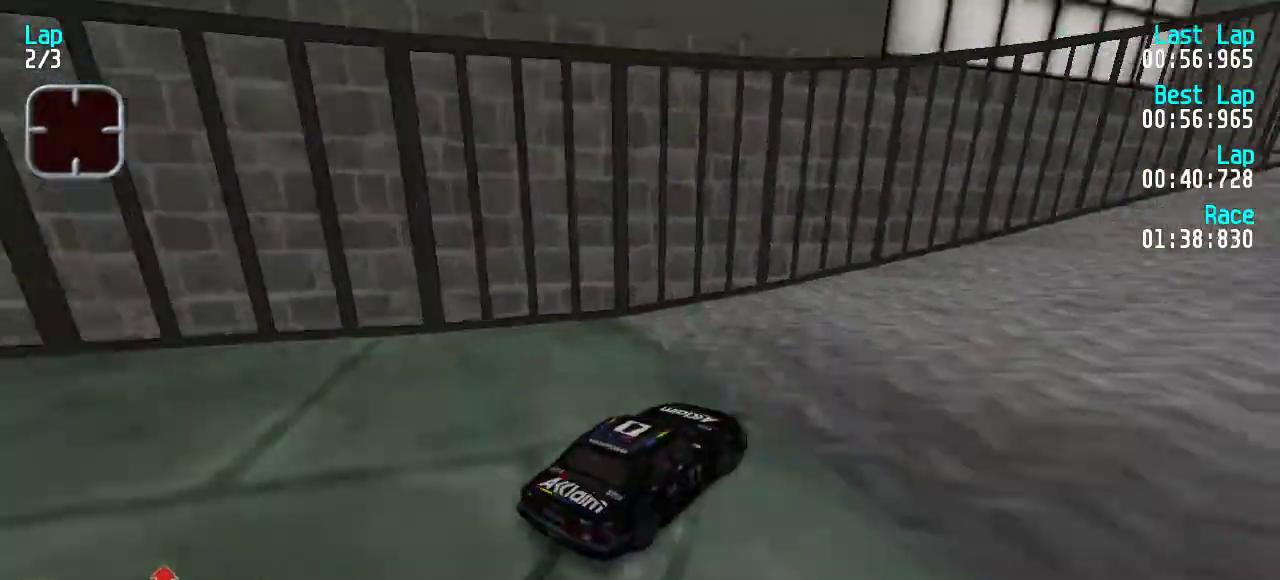
{"keys": ["up"], "events": [[33, "right", "up"], [133, "right", "down"], [233, "right", "up"]]}
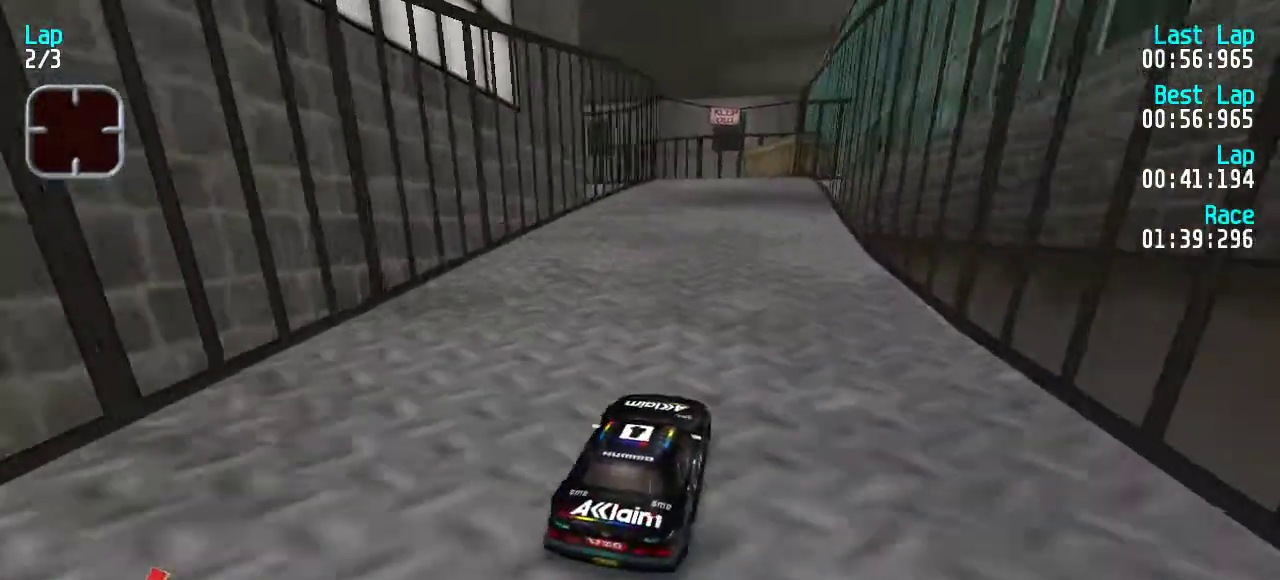
{"keys": ["left", "up"], "events": [[133, "right", "down"], [233, "right", "up"], [467, "left", "down"]]}
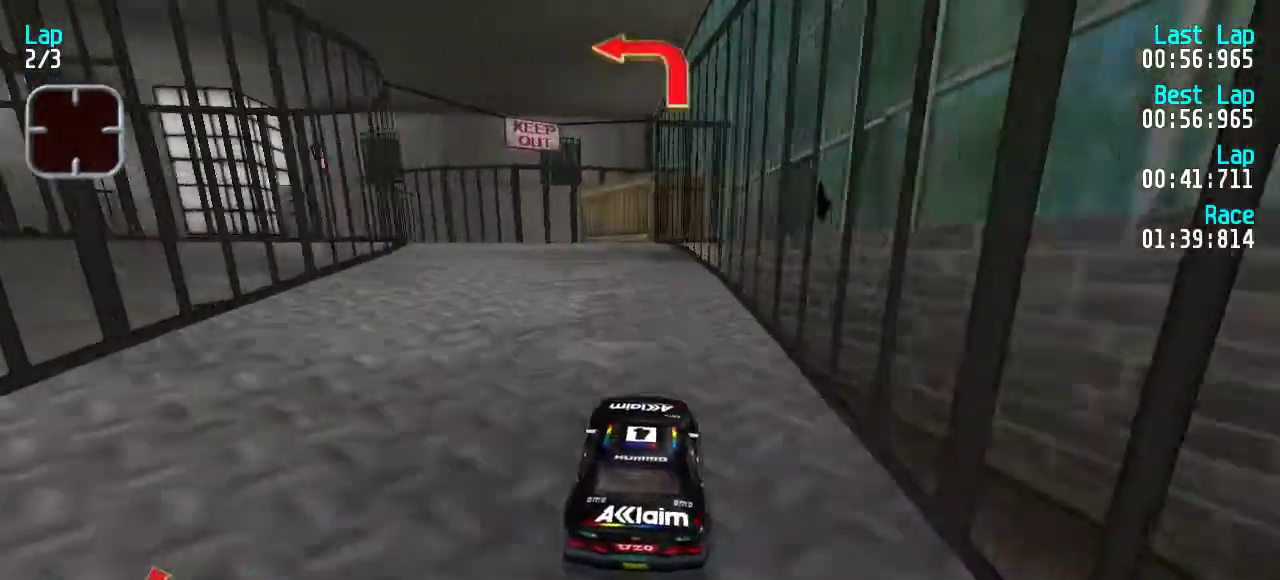
{"keys": ["left", "up"], "events": [[333, "up", "up"], [500, "up", "down"]]}
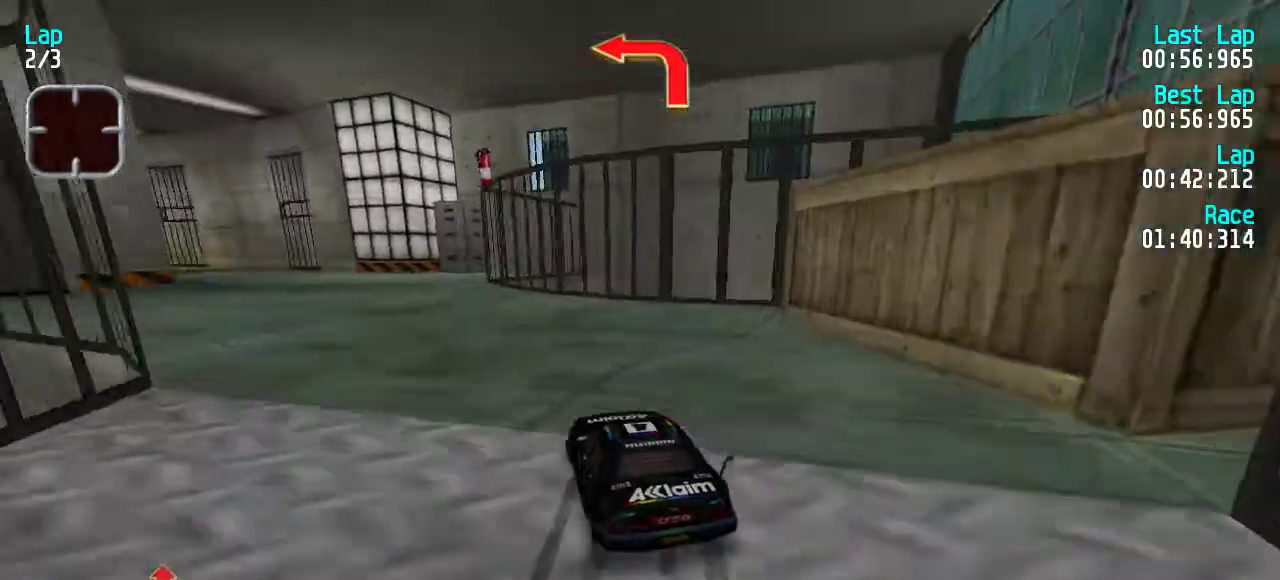
{"keys": ["up"], "events": [[300, "left", "up"], [333, "left", "down"], [433, "left", "up"]]}
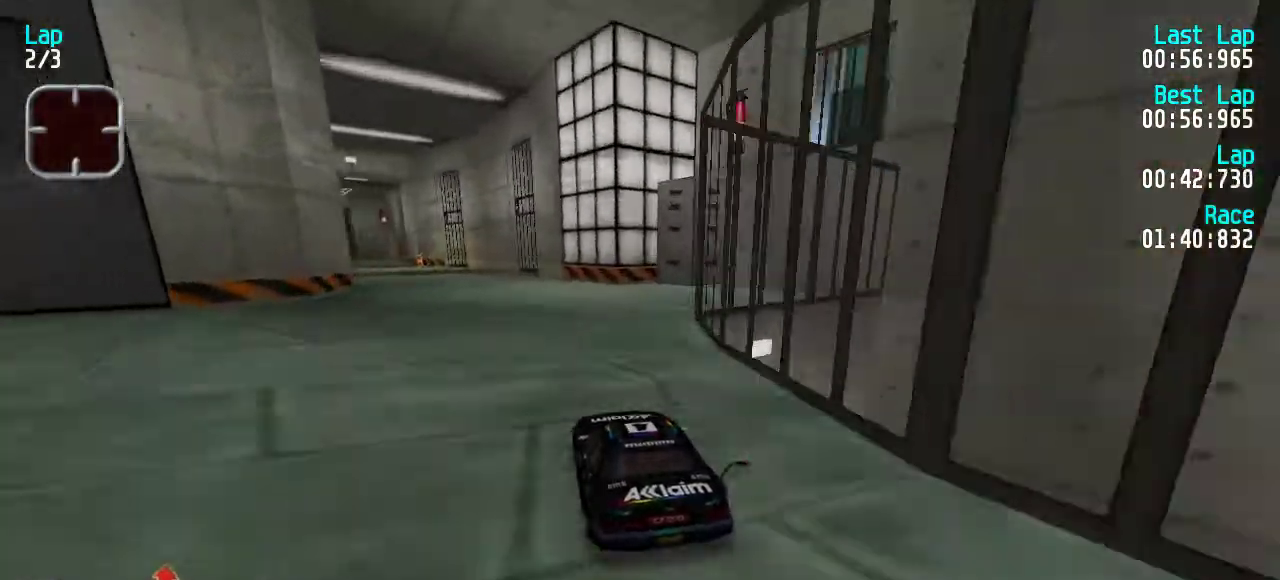
{"keys": ["up"], "events": [[100, "left", "down"], [167, "left", "up"]]}
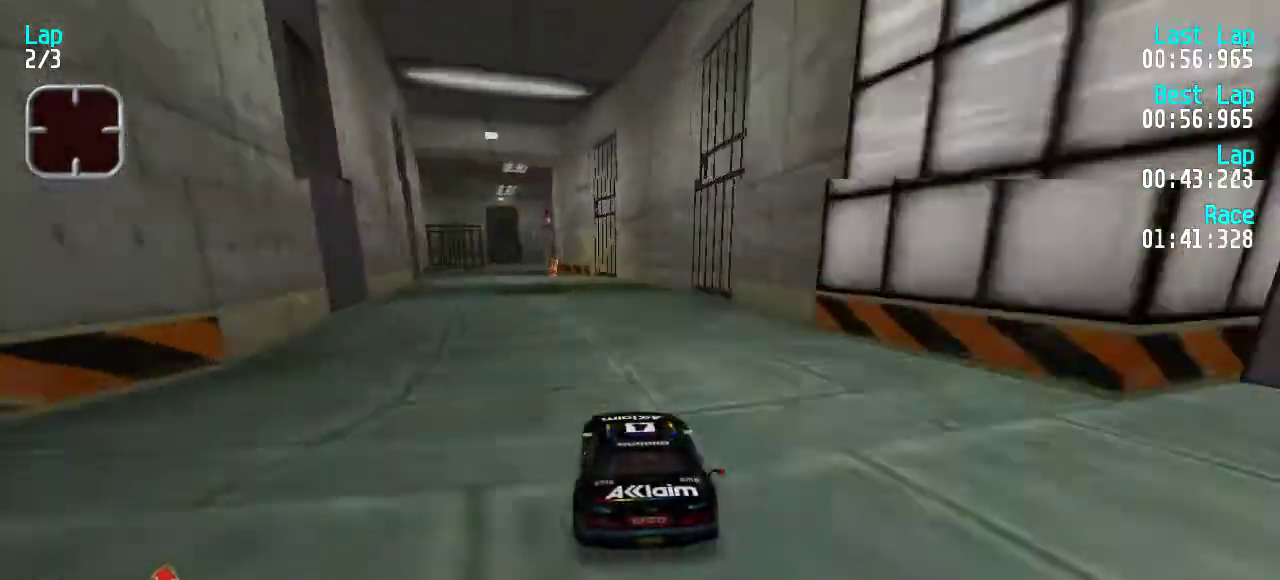
{"keys": [], "events": [[67, "left", "down"], [167, "left", "up"], [200, "left", "down"], [300, "left", "up"], [467, "up", "up"]]}
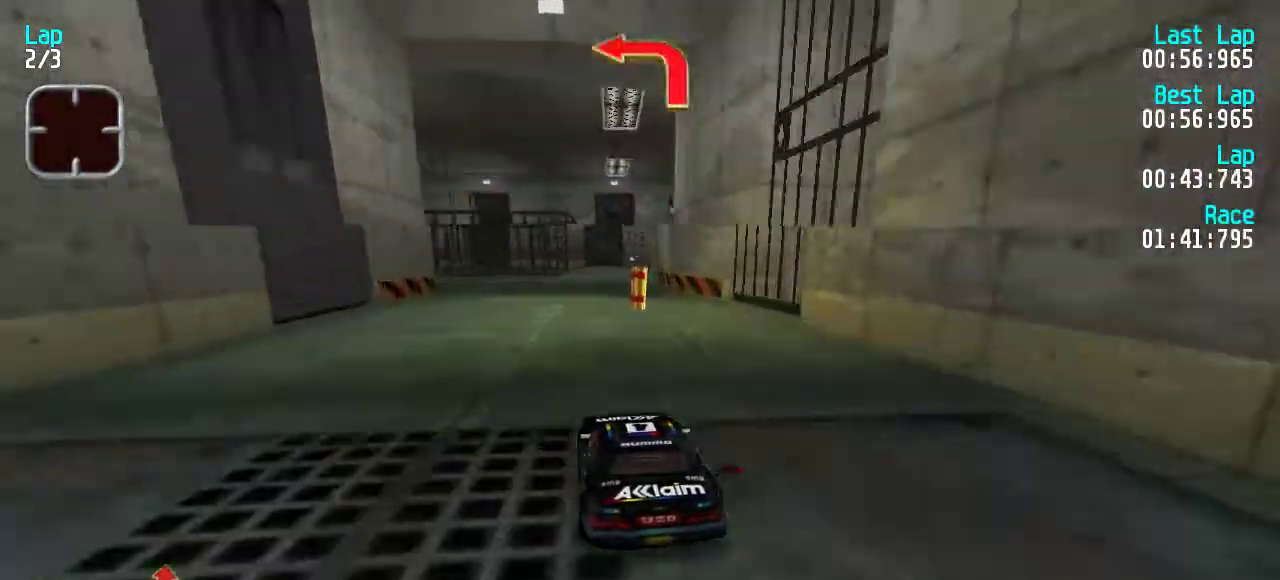
{"keys": ["up"], "events": [[67, "down", "down"], [100, "down", "up"], [100, "left", "down"], [233, "up", "down"], [467, "left", "up"]]}
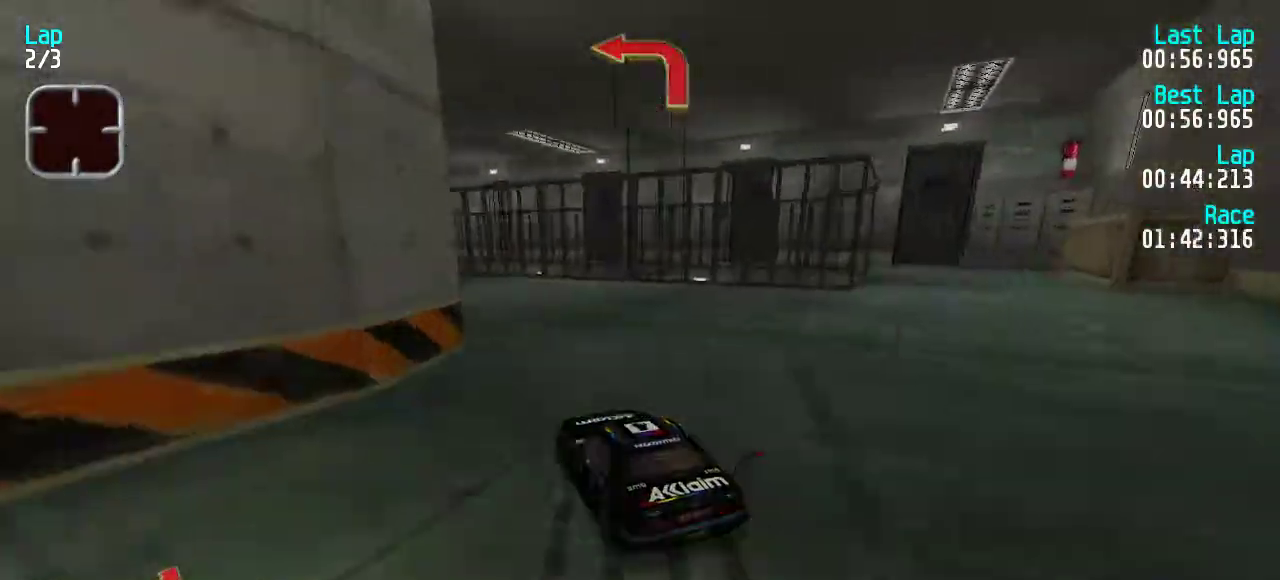
{"keys": ["left", "up"], "events": [[267, "left", "down"], [367, "left", "up"], [467, "left", "down"]]}
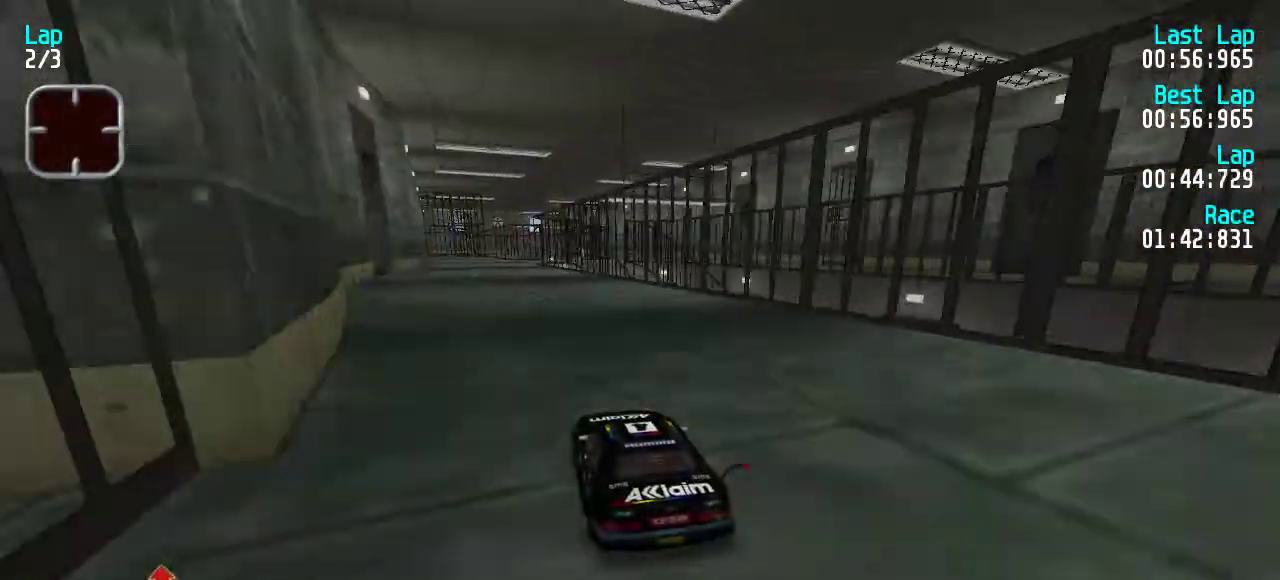
{"keys": ["up"], "events": [[33, "left", "up"], [133, "left", "down"], [167, "left", "up"]]}
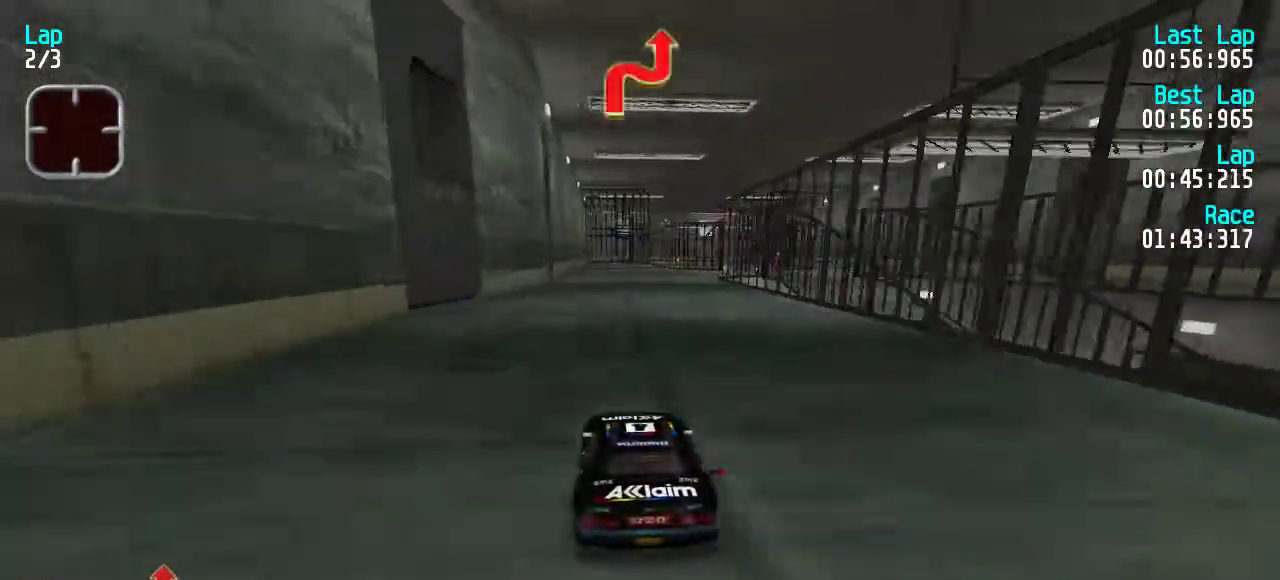
{"keys": ["right", "up"], "events": [[200, "up", "up"], [267, "down", "down"], [300, "right", "down"], [400, "down", "up"], [467, "up", "down"]]}
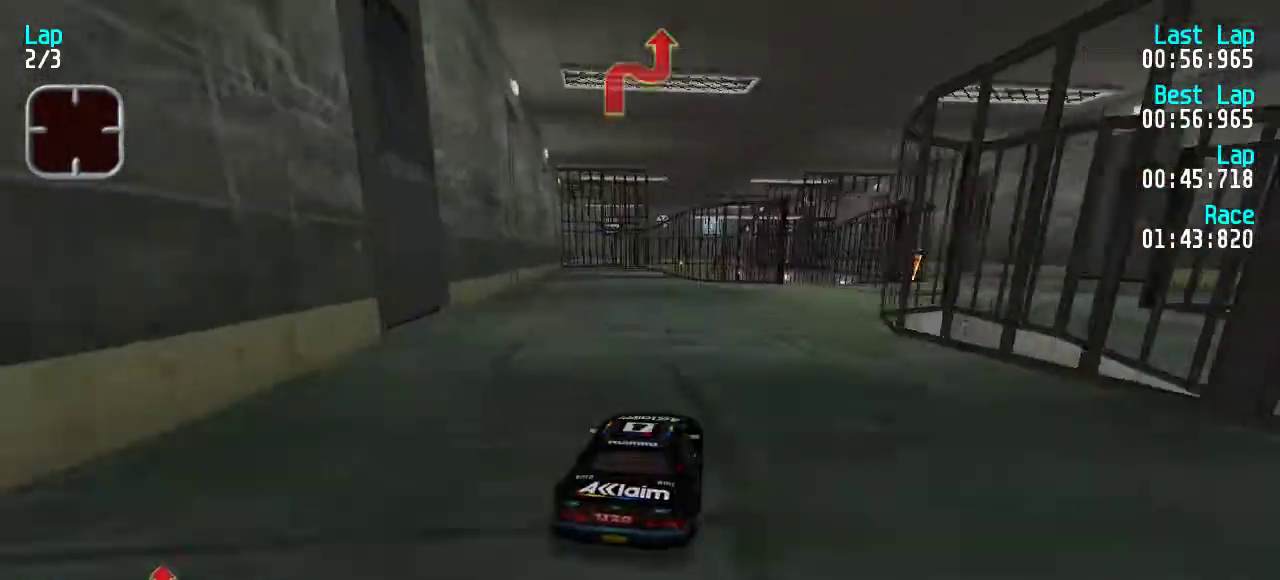
{"keys": ["right", "up"], "events": [[67, "up", "up"], [167, "right", "up"], [167, "up", "down"], [400, "right", "down"]]}
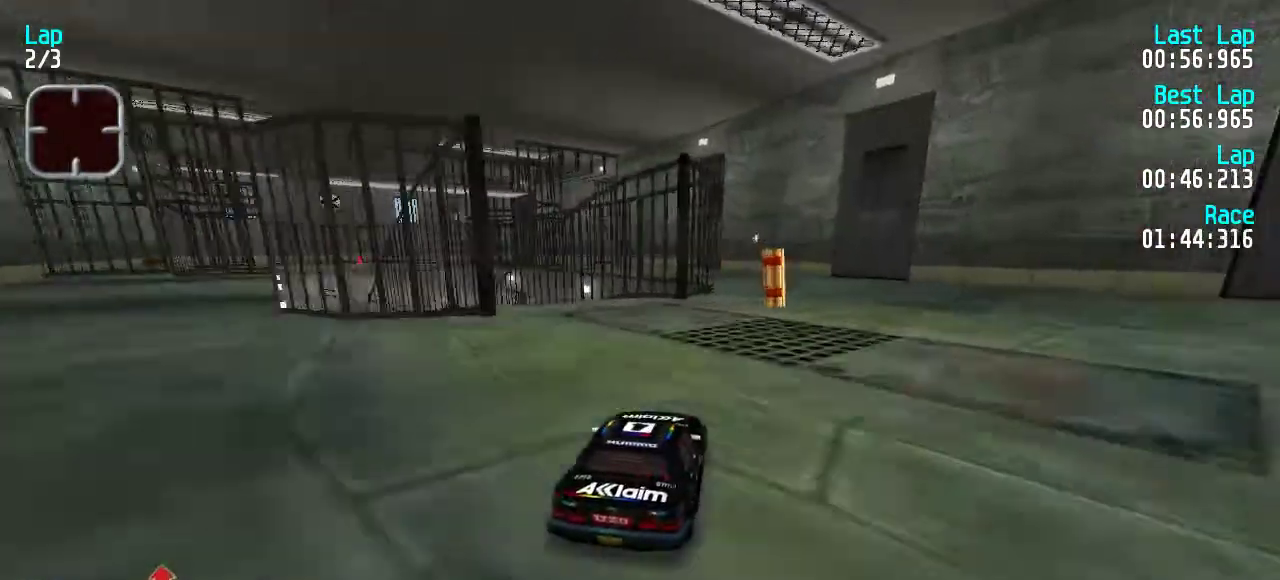
{"keys": ["up"], "events": [[133, "left", "down"], [133, "right", "up"], [433, "left", "up"]]}
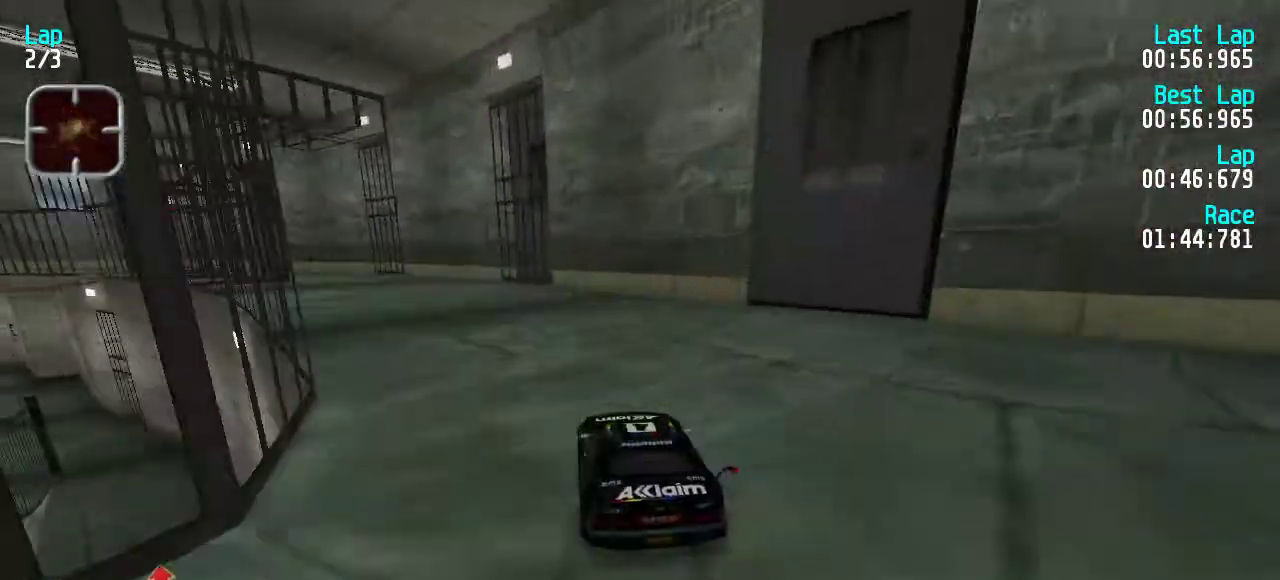
{"keys": ["left", "up"], "events": [[100, "left", "down"], [400, "up", "up"], [433, "up", "down"]]}
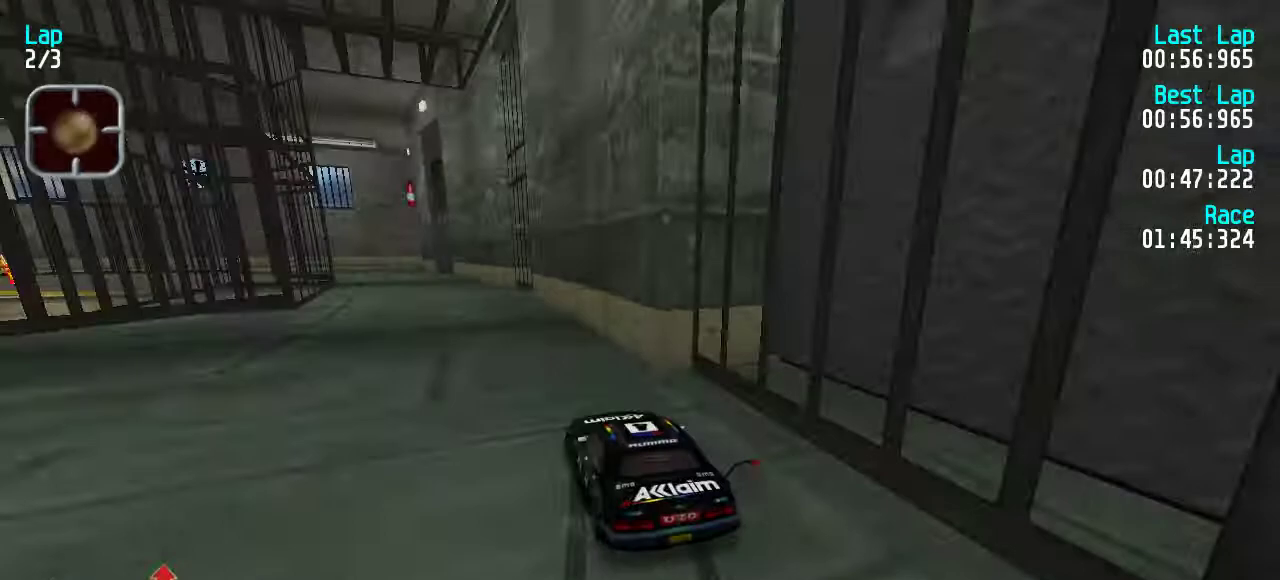
{"keys": ["up"], "events": [[100, "left", "up"], [167, "left", "down"], [233, "left", "up"], [333, "left", "down"], [400, "left", "up"]]}
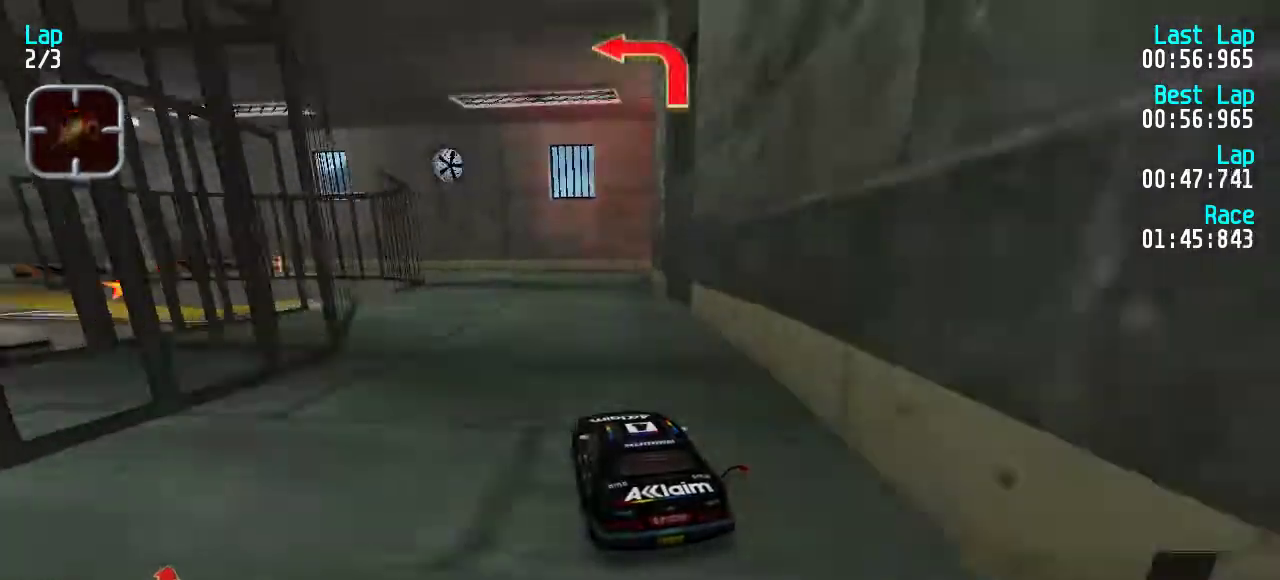
{"keys": ["left", "up"], "events": [[67, "left", "down"], [167, "left", "up"], [267, "left", "down"]]}
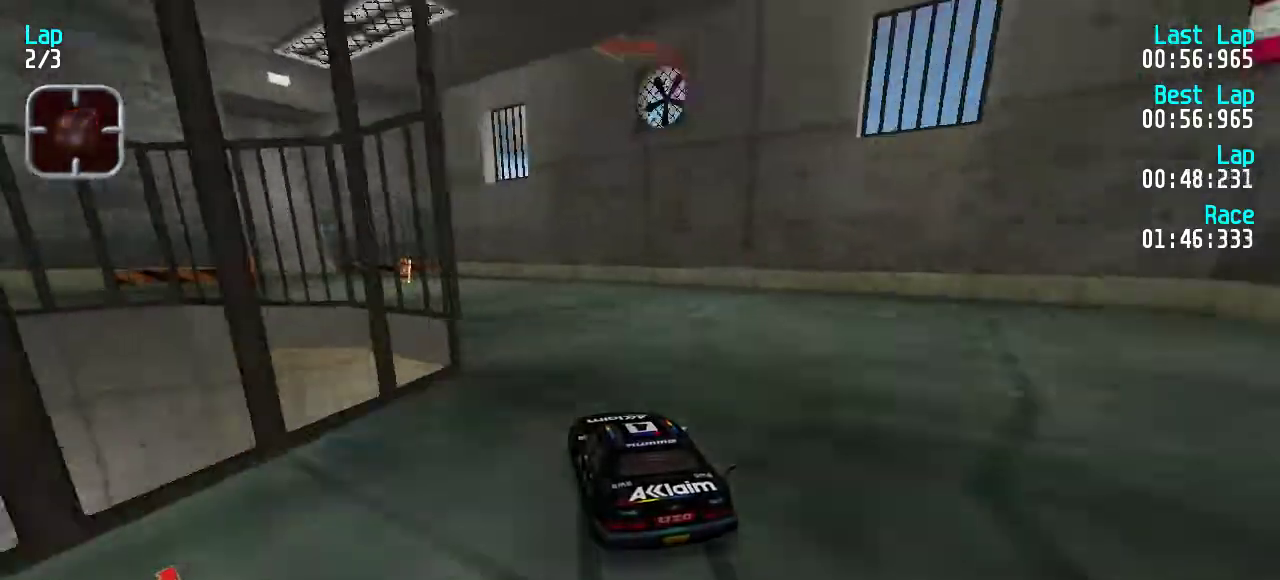
{"keys": ["left", "up"], "events": []}
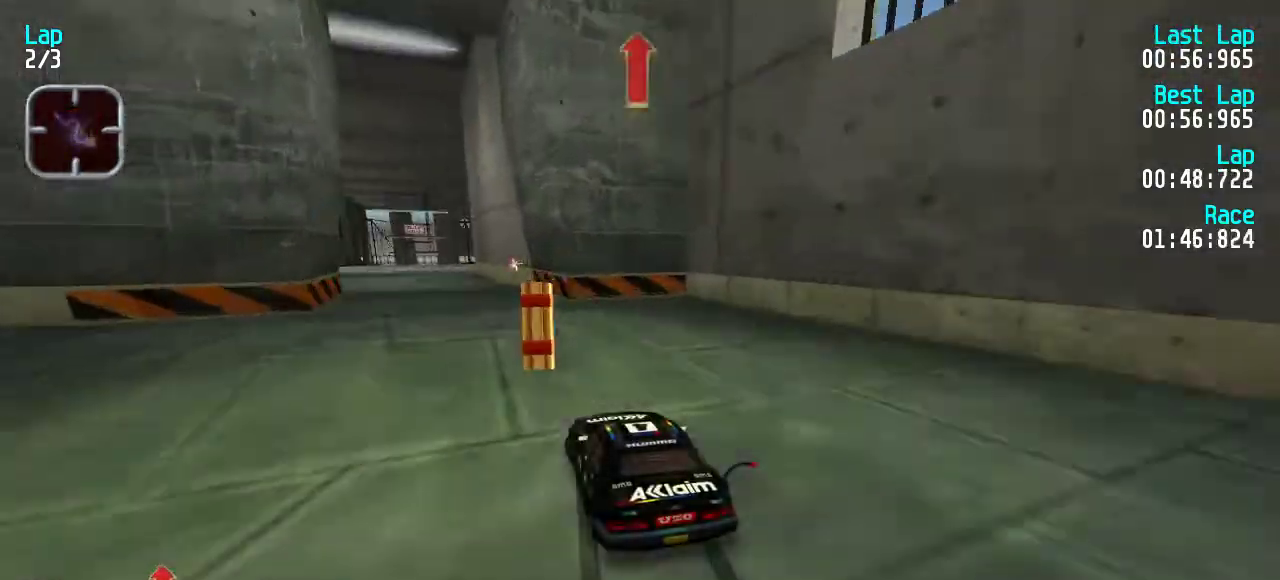
{"keys": ["up"], "events": [[100, "left", "up"]]}